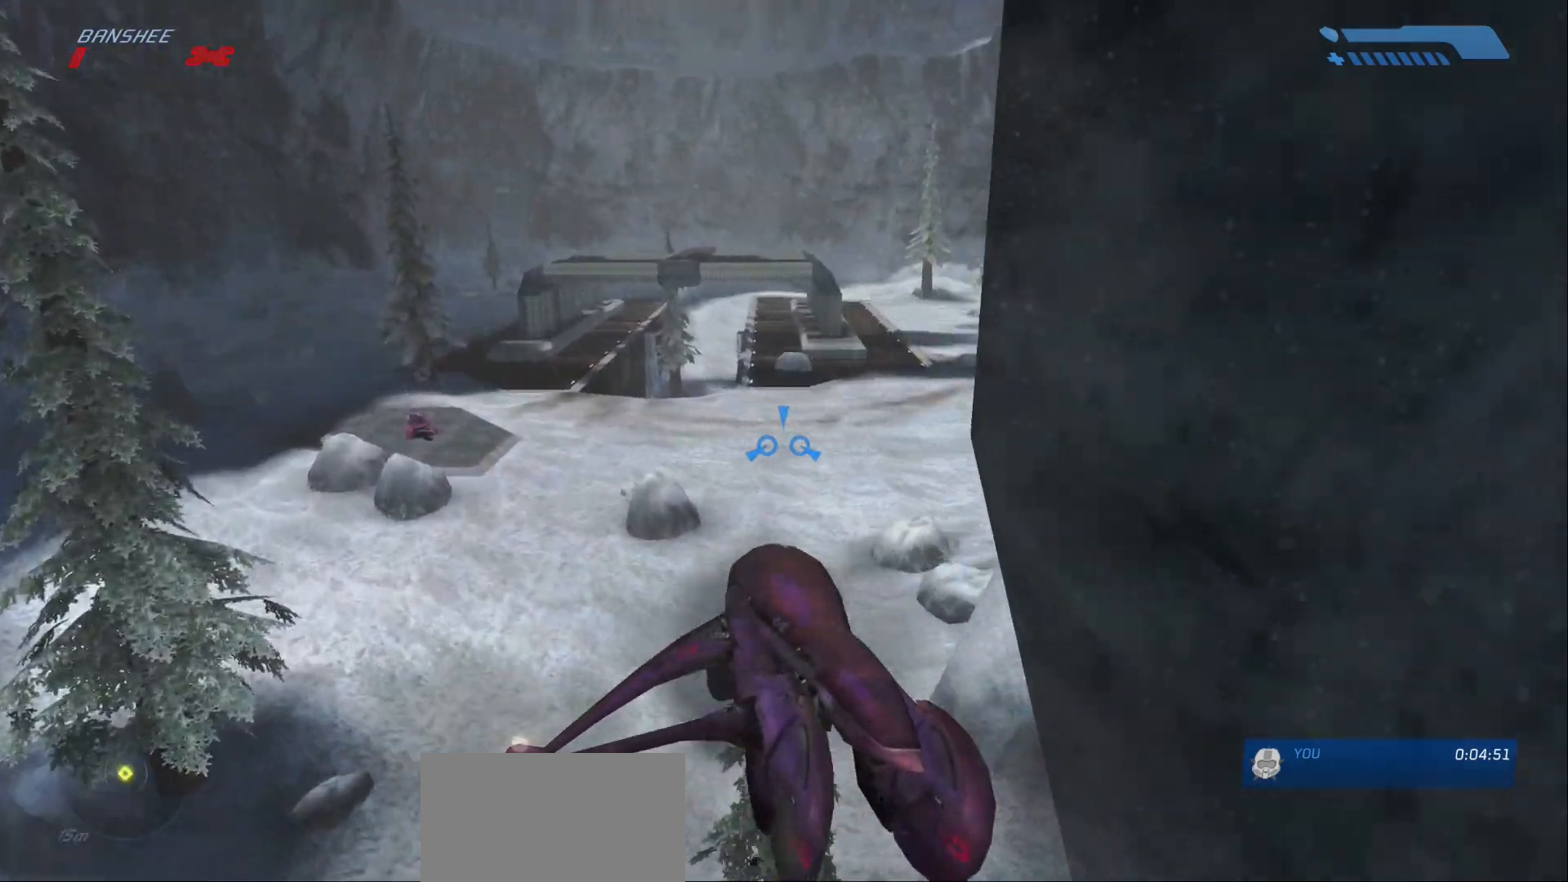
Gameplay with keyboard and mouse; each line is a JSON object with the keys and mouse buttons held at the frame after it. "events" lists presses ("down") and releases ("up") of "1", "2", "a", "alt", "c", "caps_lock", "ctrl", "d", "e", "escape", "f", "g", "q", "r", "s", "shift", "space", "tab", "v", "w", "x", "z", "mouse_left", "mouse_right", "mouse_mb4" and "mouse_mb5" between this image and that frame as [ms after this image, input, new state], when the widget could be followed in between. "mouse_left", "mouse_right", "mouse_mb4", "mouse_mb5" = the "left", "right", "mb4", "mb5" buttons of the "mouse" list. No other keys are recorded. Not read: mouse_move.
{"keys": ["w"], "mouse": [], "events": []}
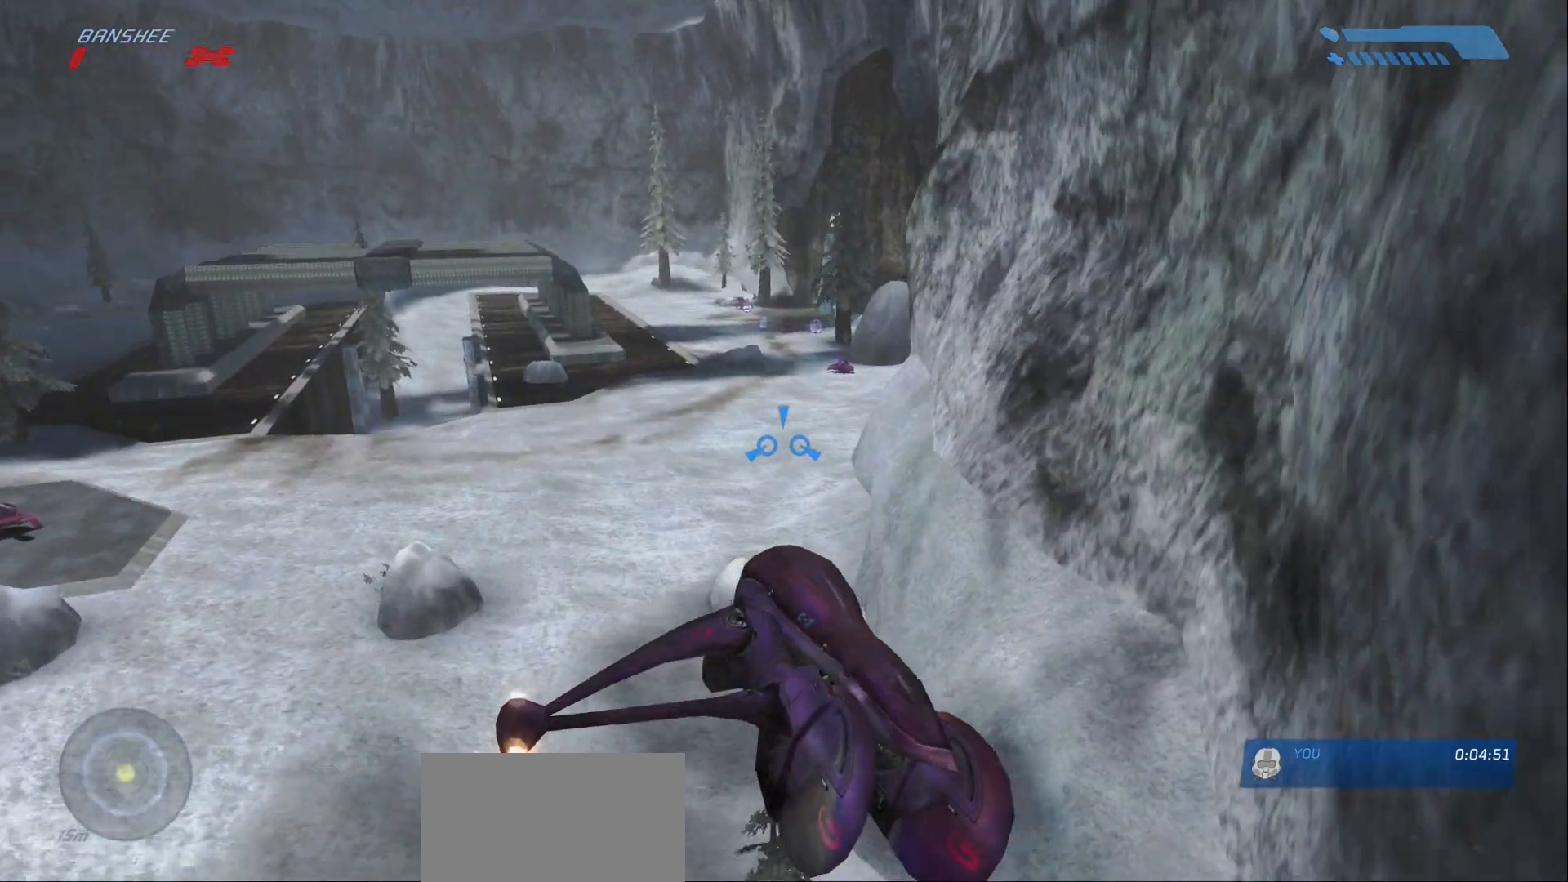
{"keys": ["w"], "mouse": [], "events": []}
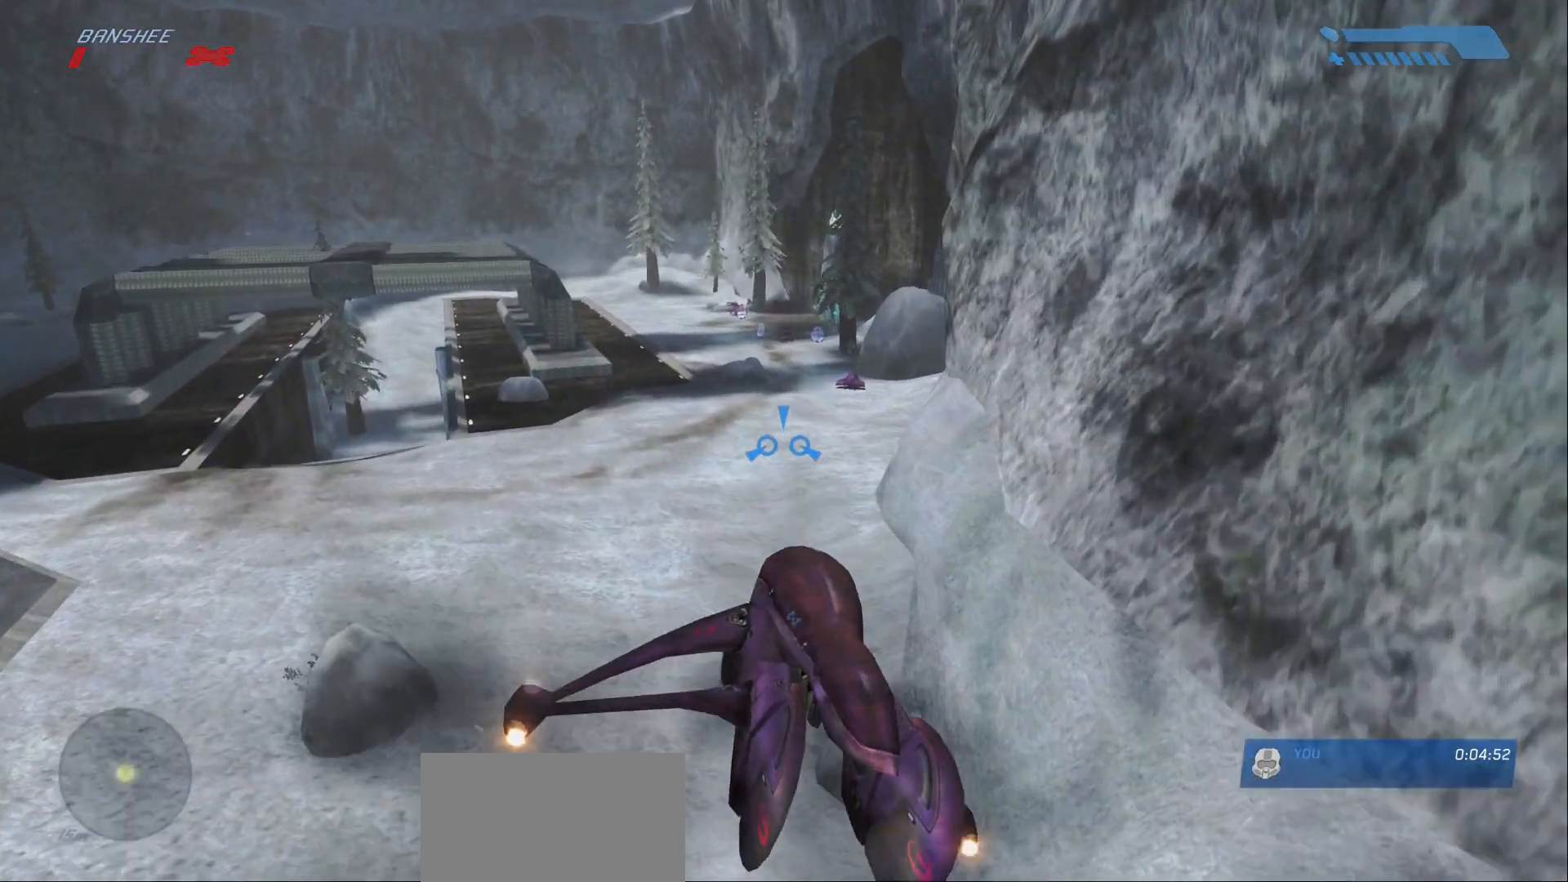
{"keys": ["w"], "mouse": [], "events": []}
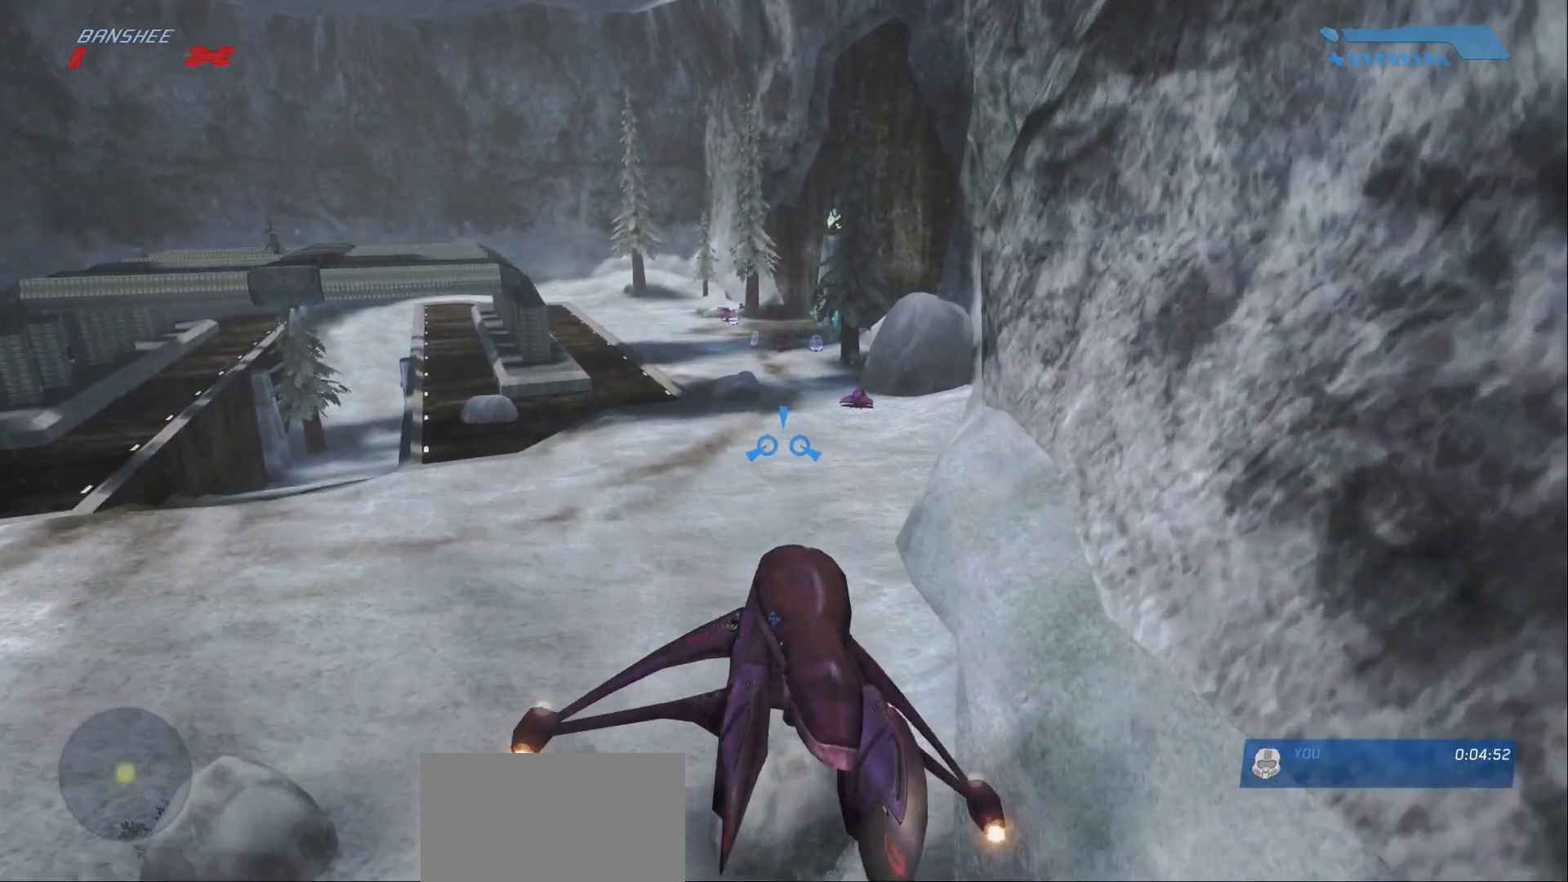
{"keys": ["w"], "mouse": [], "events": []}
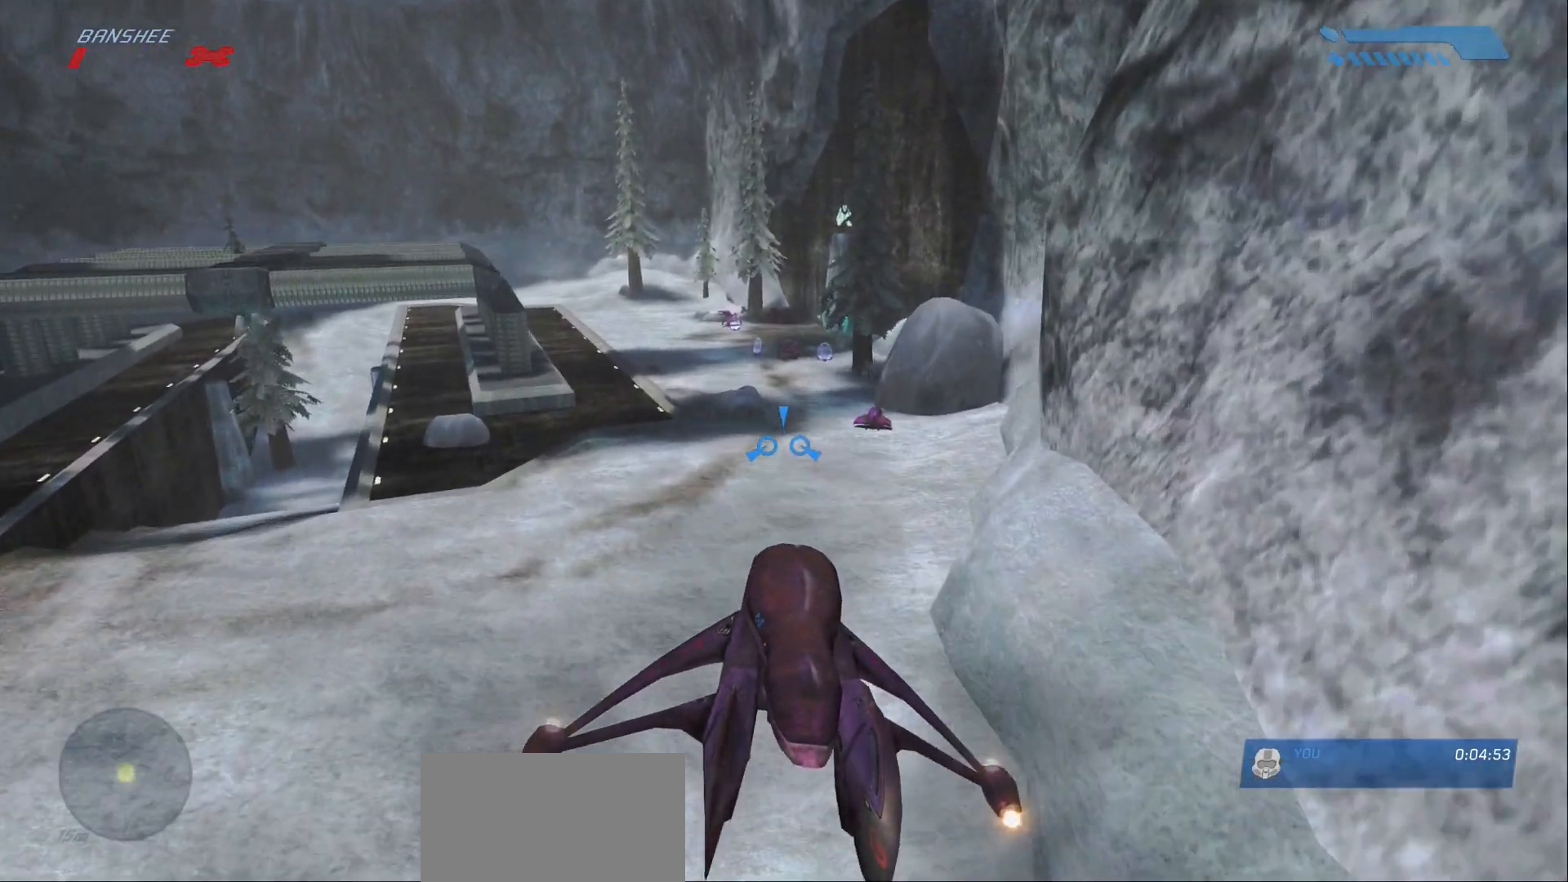
{"keys": ["w"], "mouse": [], "events": []}
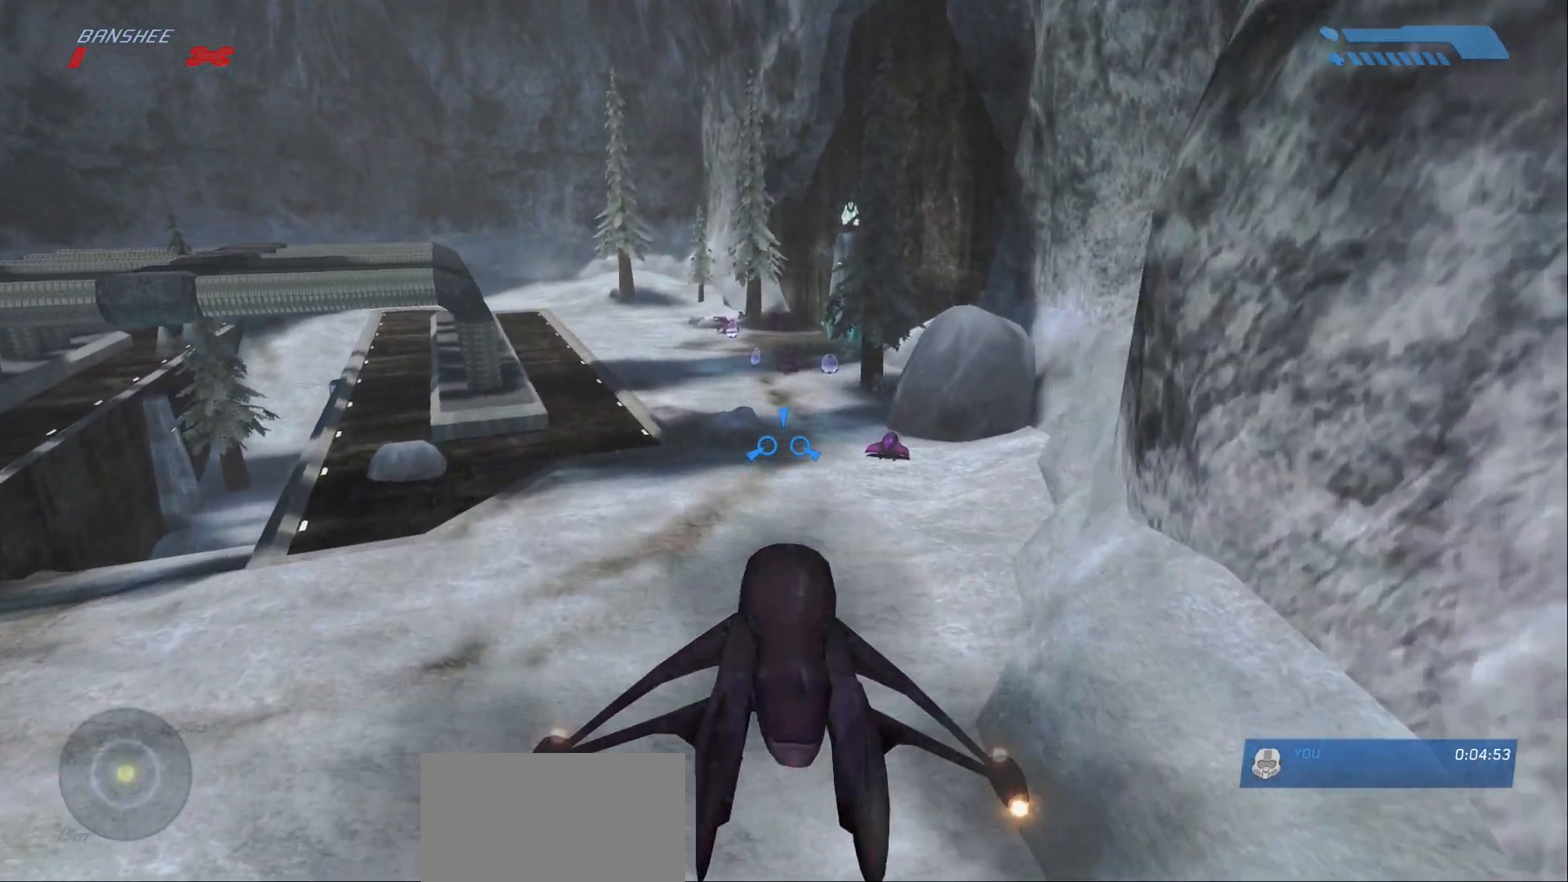
{"keys": ["w"], "mouse": [], "events": []}
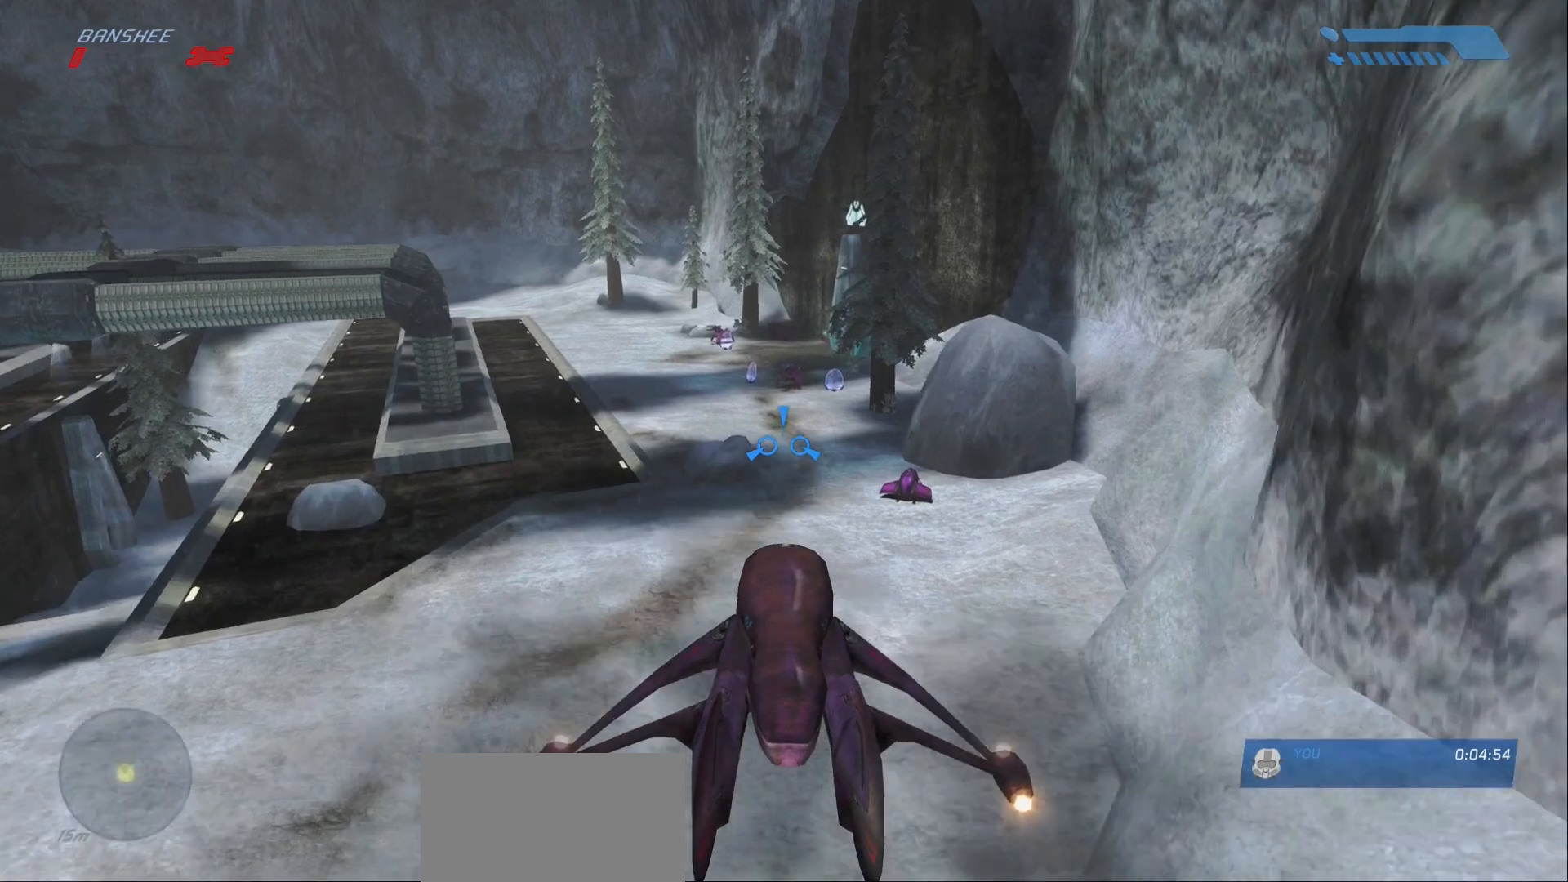
{"keys": ["w"], "mouse": [], "events": []}
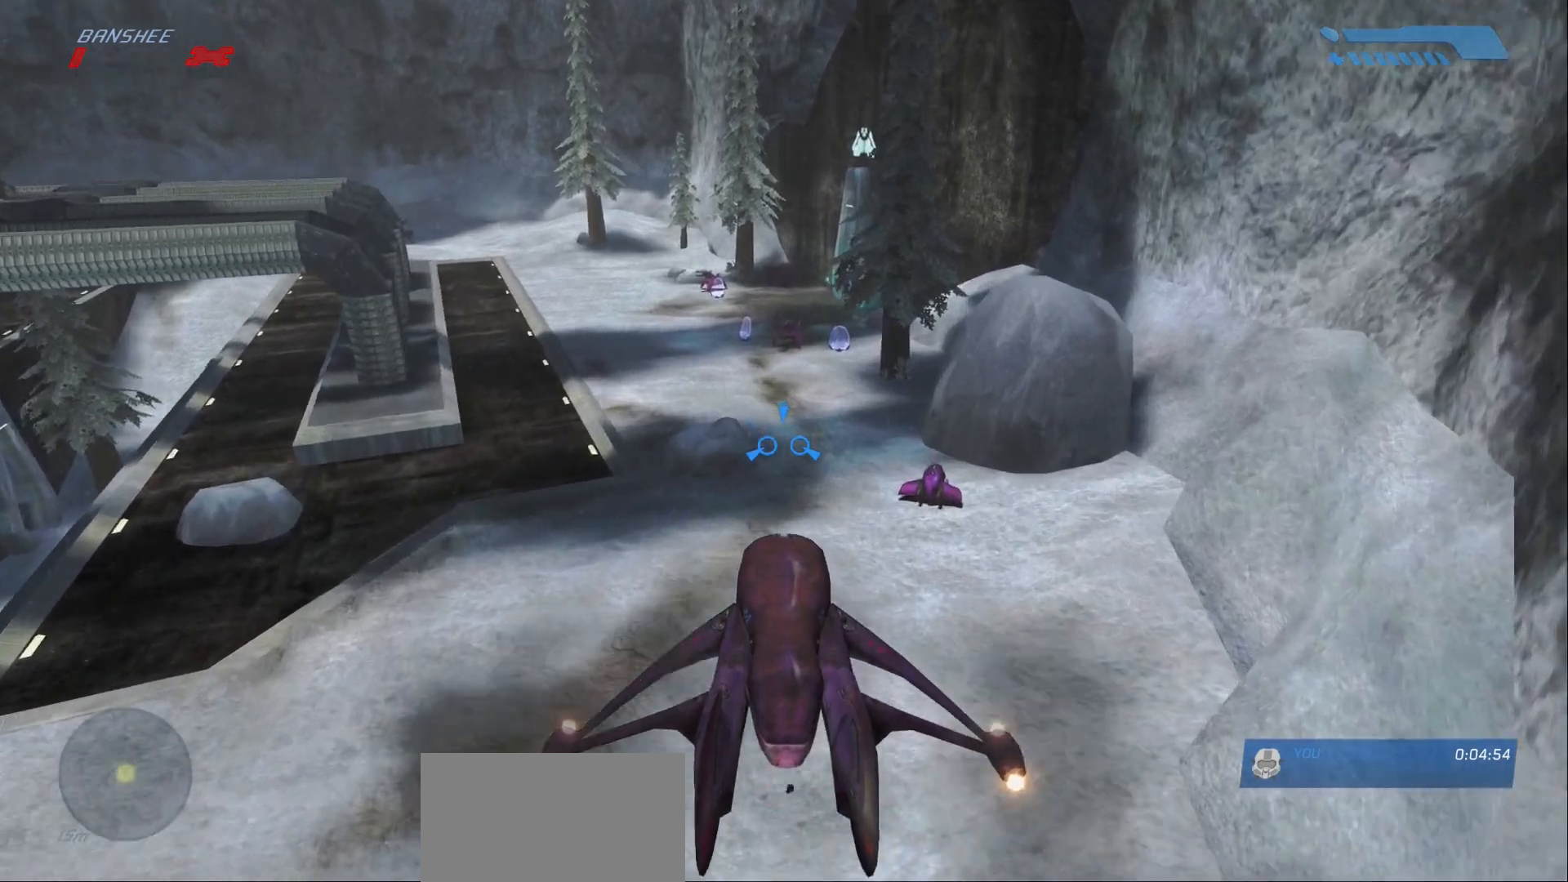
{"keys": ["w"], "mouse": [], "events": []}
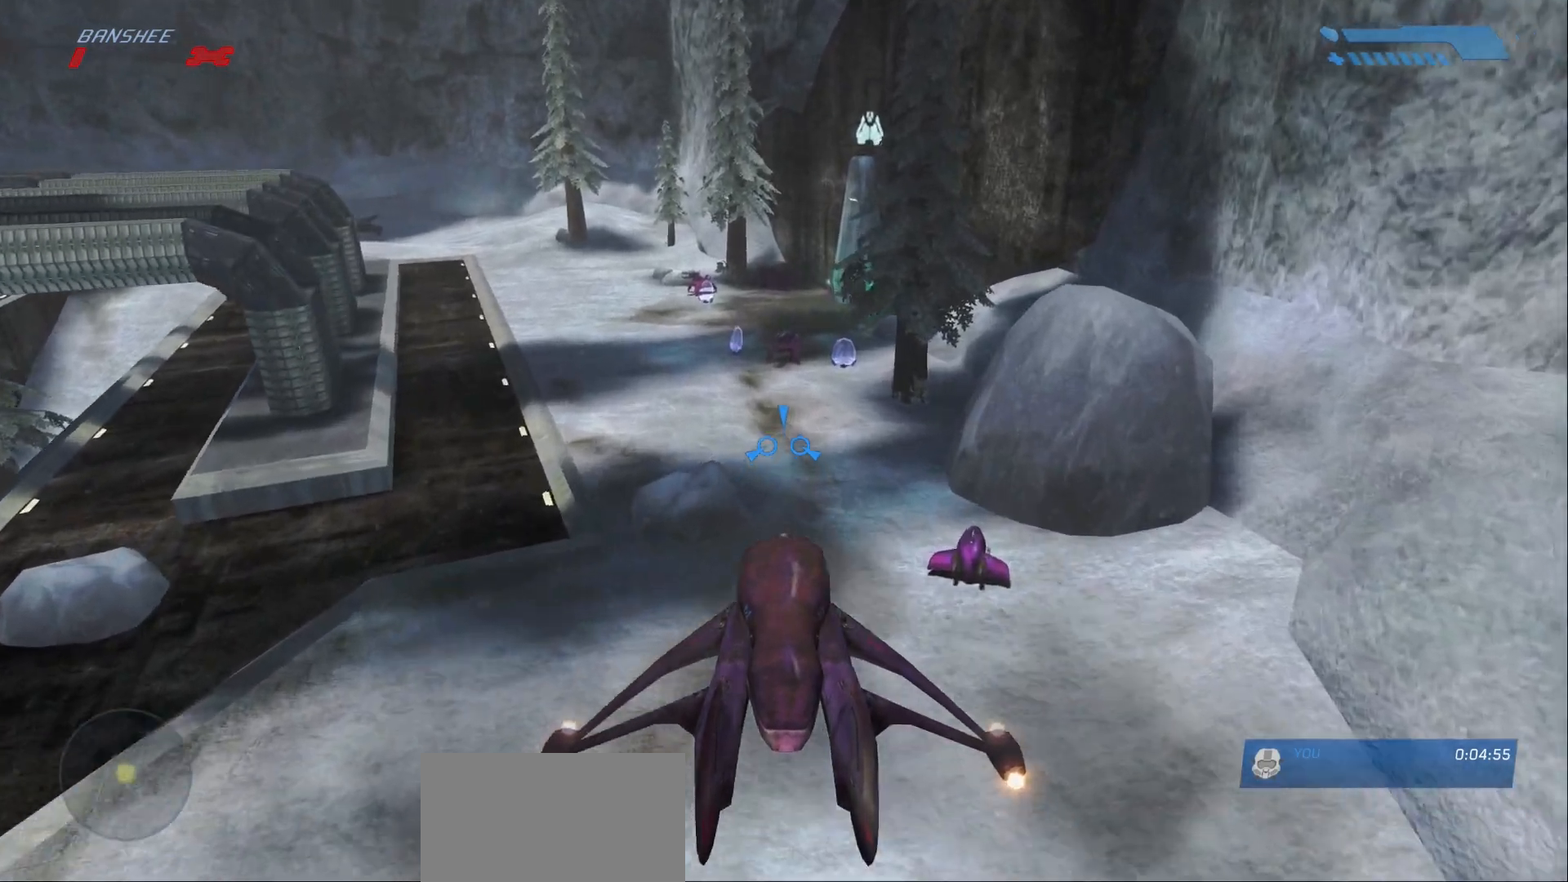
{"keys": ["w"], "mouse": [], "events": []}
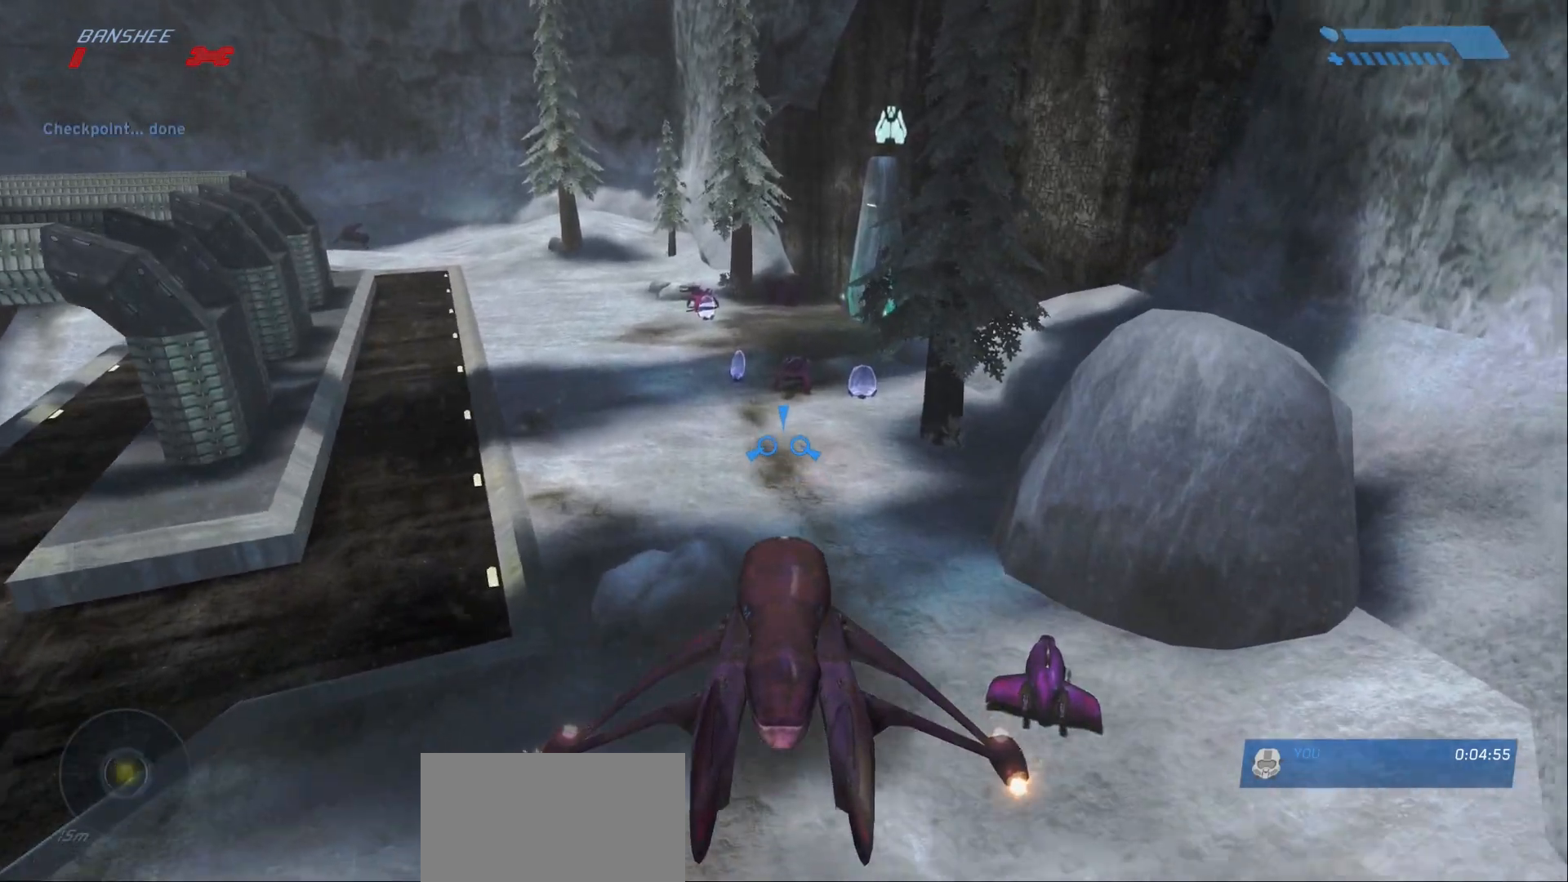
{"keys": ["w"], "mouse": [], "events": []}
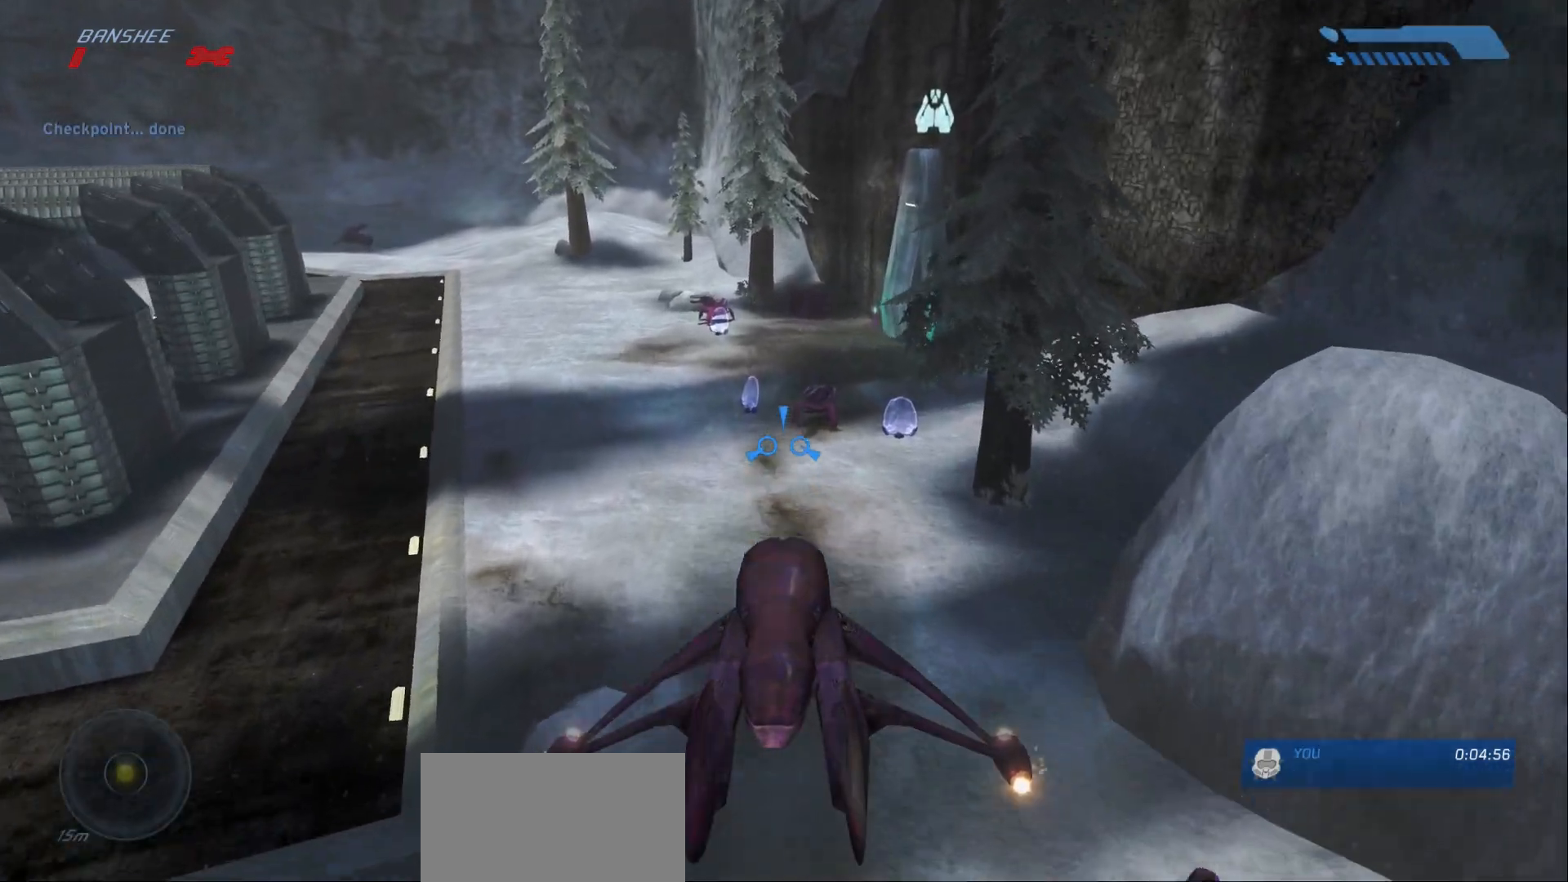
{"keys": ["w"], "mouse": [], "events": []}
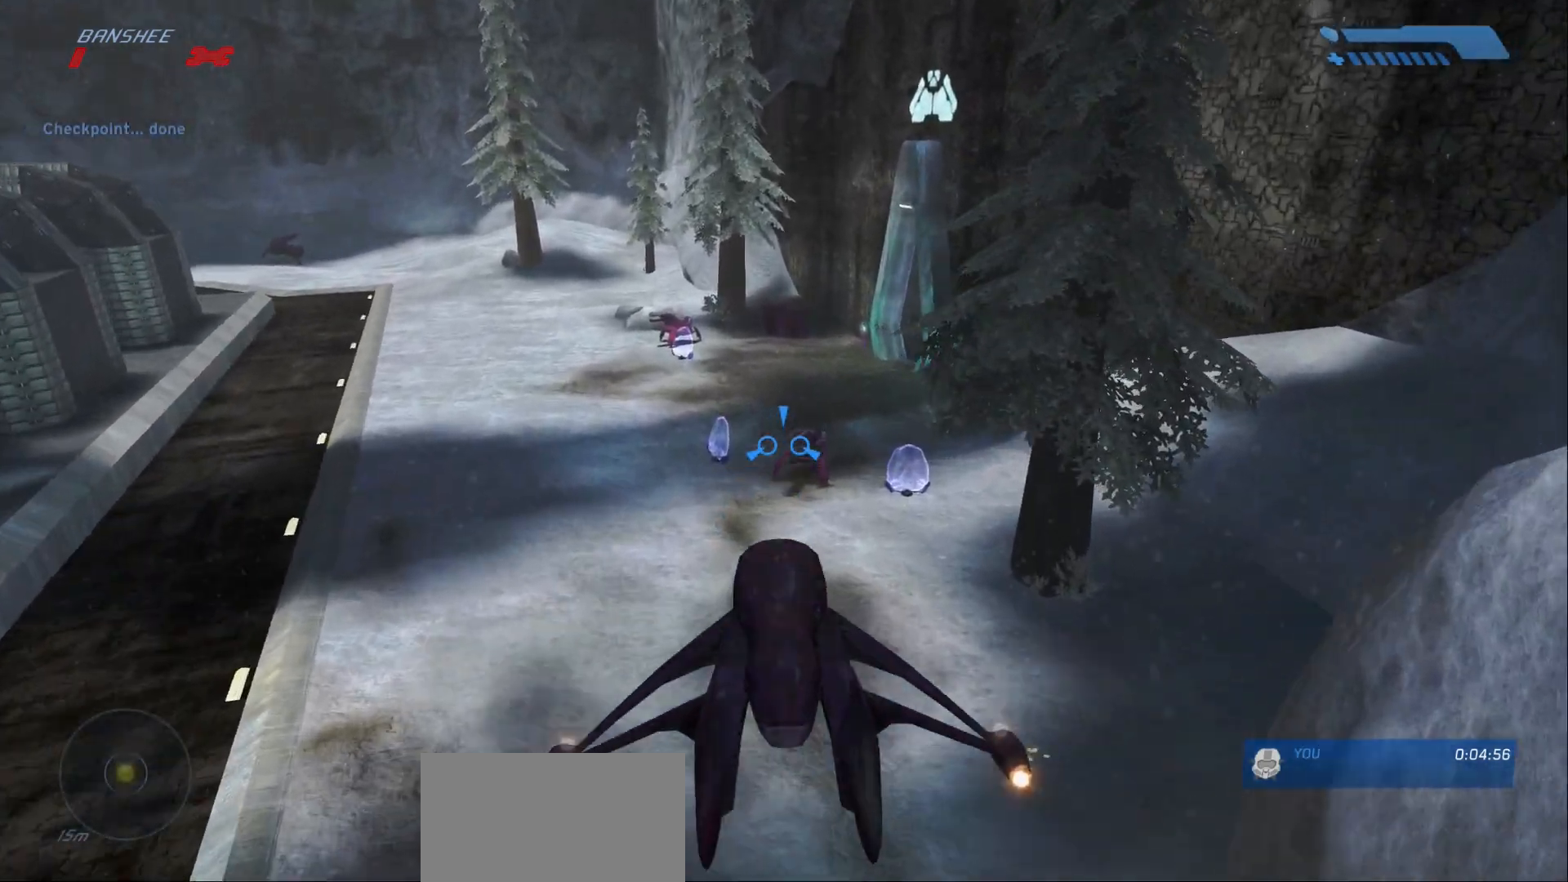
{"keys": ["w"], "mouse": [], "events": []}
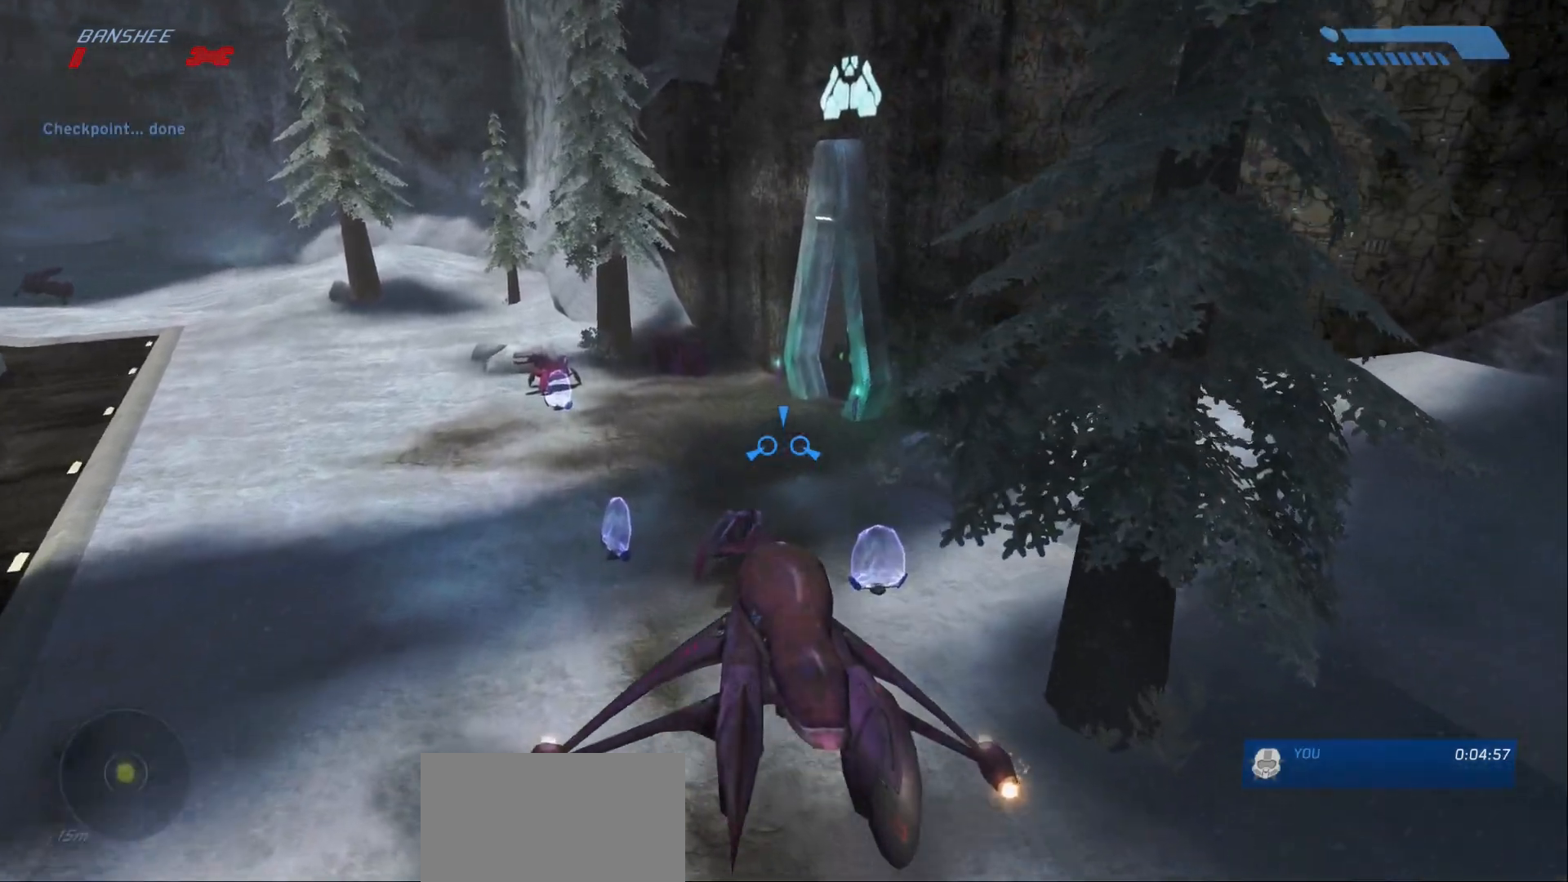
{"keys": ["w"], "mouse": [], "events": []}
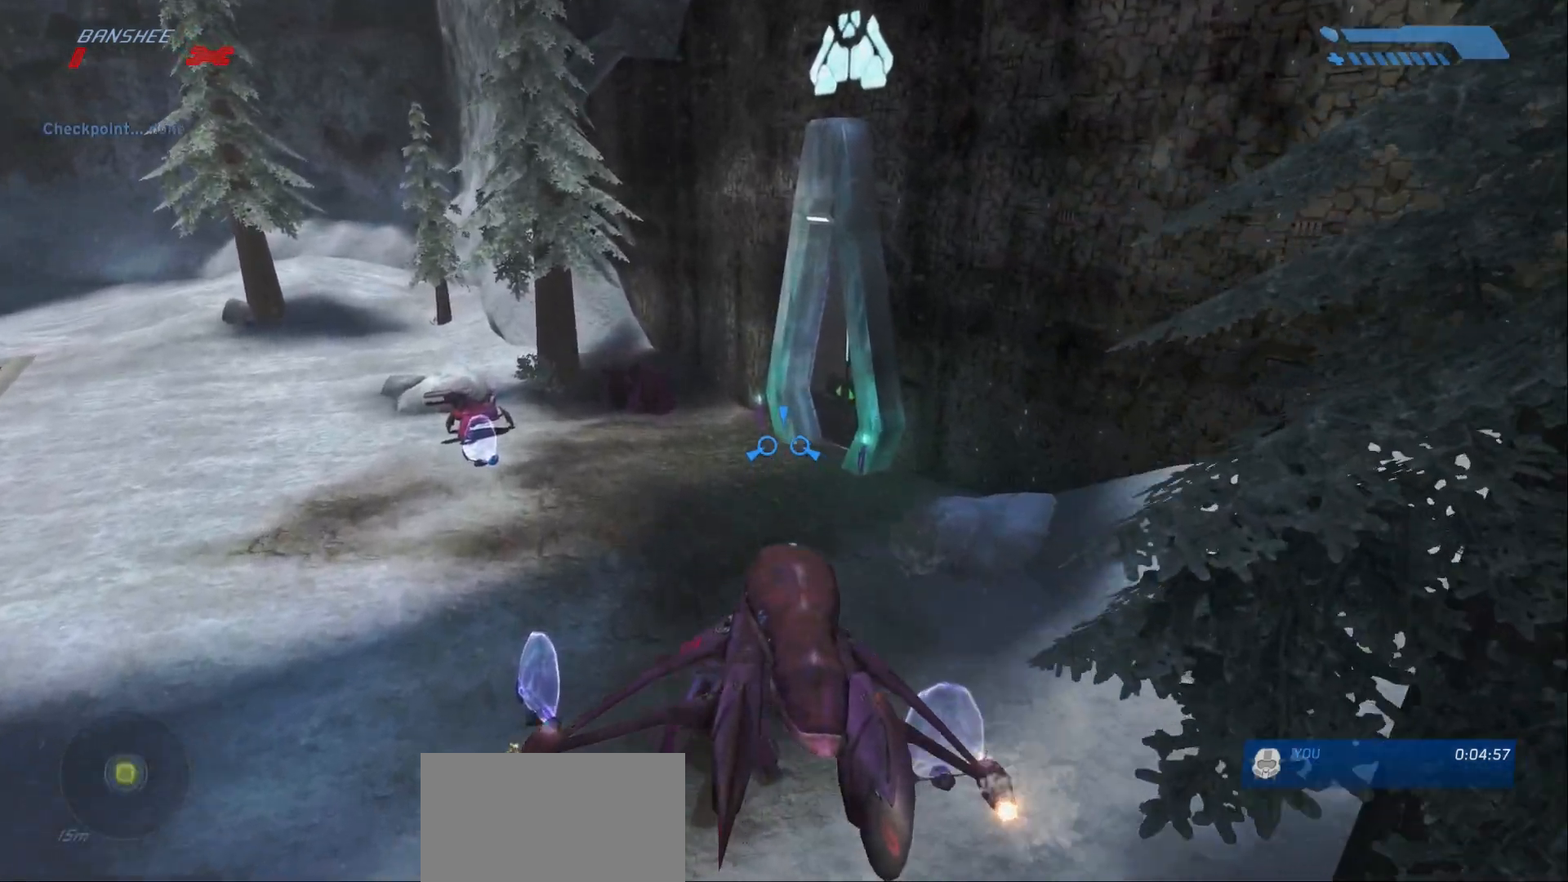
{"keys": ["e", "w"], "mouse": [], "events": [[383, "e", "down"]]}
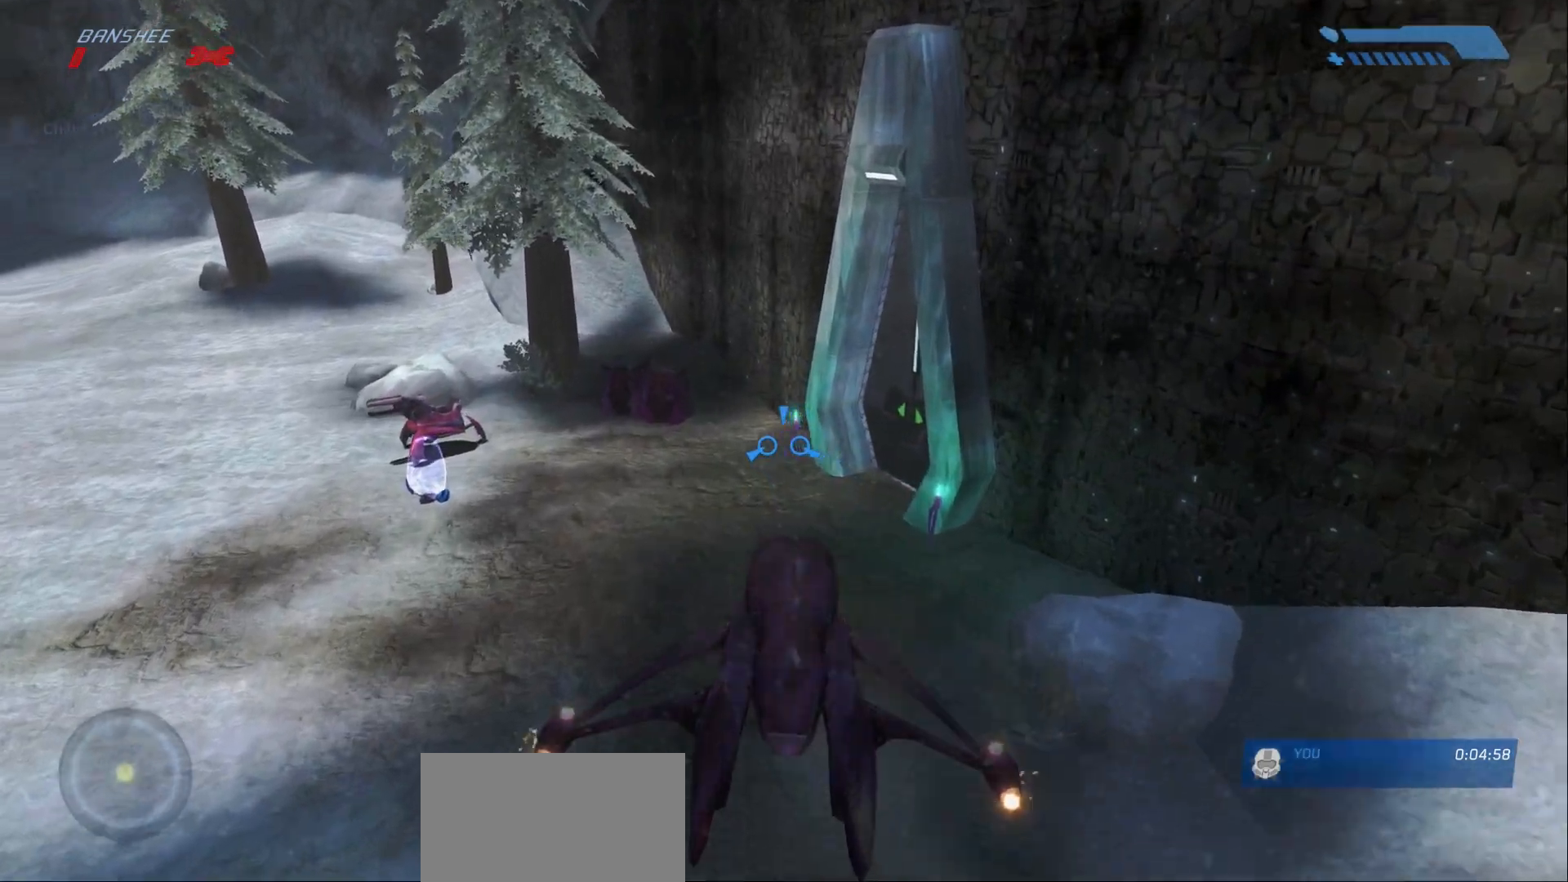
{"keys": ["s"], "mouse": [], "events": [[167, "e", "up"], [267, "s", "down"], [267, "w", "up"]]}